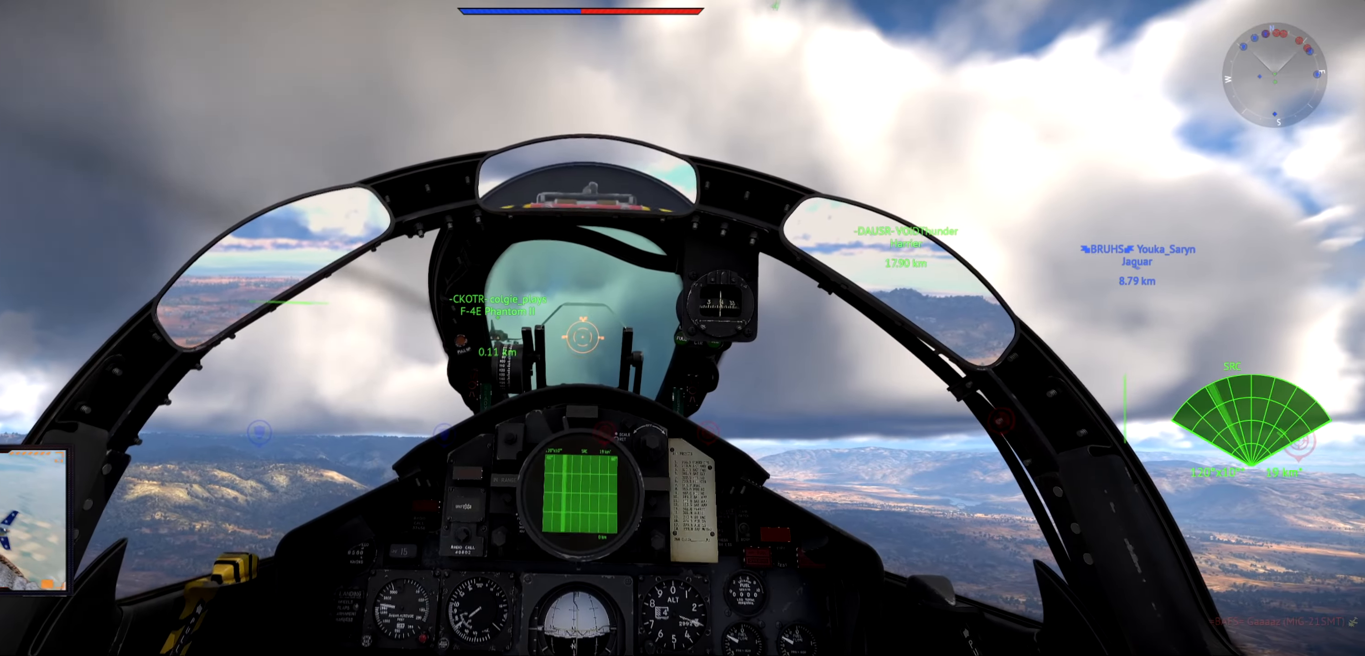
Gameplay with keyboard; each line is a JSON object with the keys held at the frame after it. "events" lists presses ("down") and releases ("up") of "a", "d", "e", "f", "q", "s", "w", "x" and "z" between this image and that frame as [ms after this image, input, new state], when the widget could be followed in between. No other keys are recorded. Mouse input is not recorded.
{"keys": ["s"], "events": [[434, "s", "down"]]}
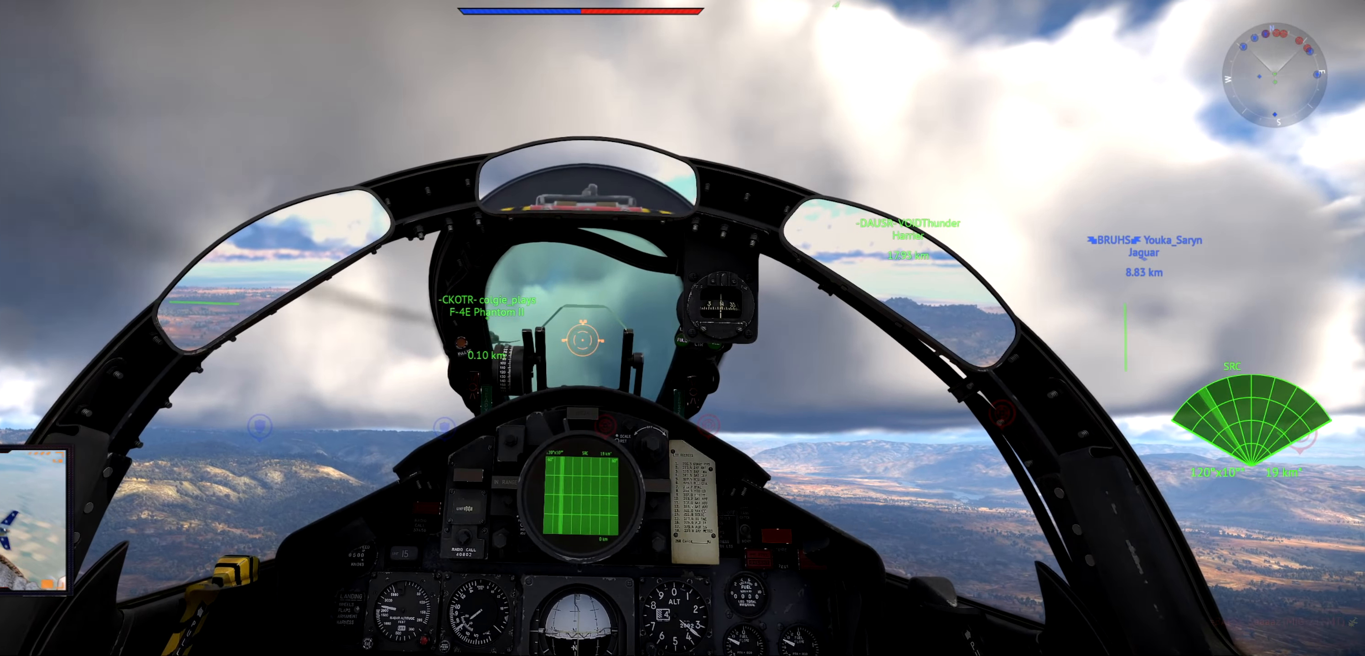
{"keys": ["s"], "events": []}
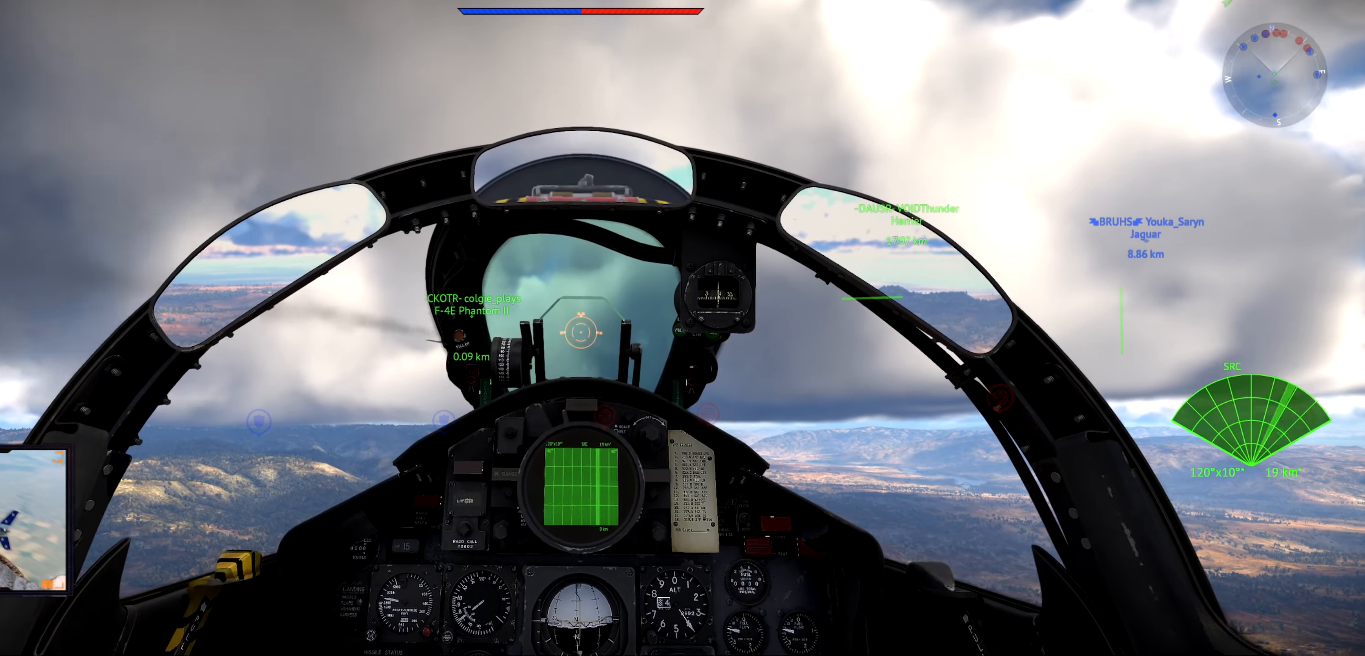
{"keys": ["s"], "events": []}
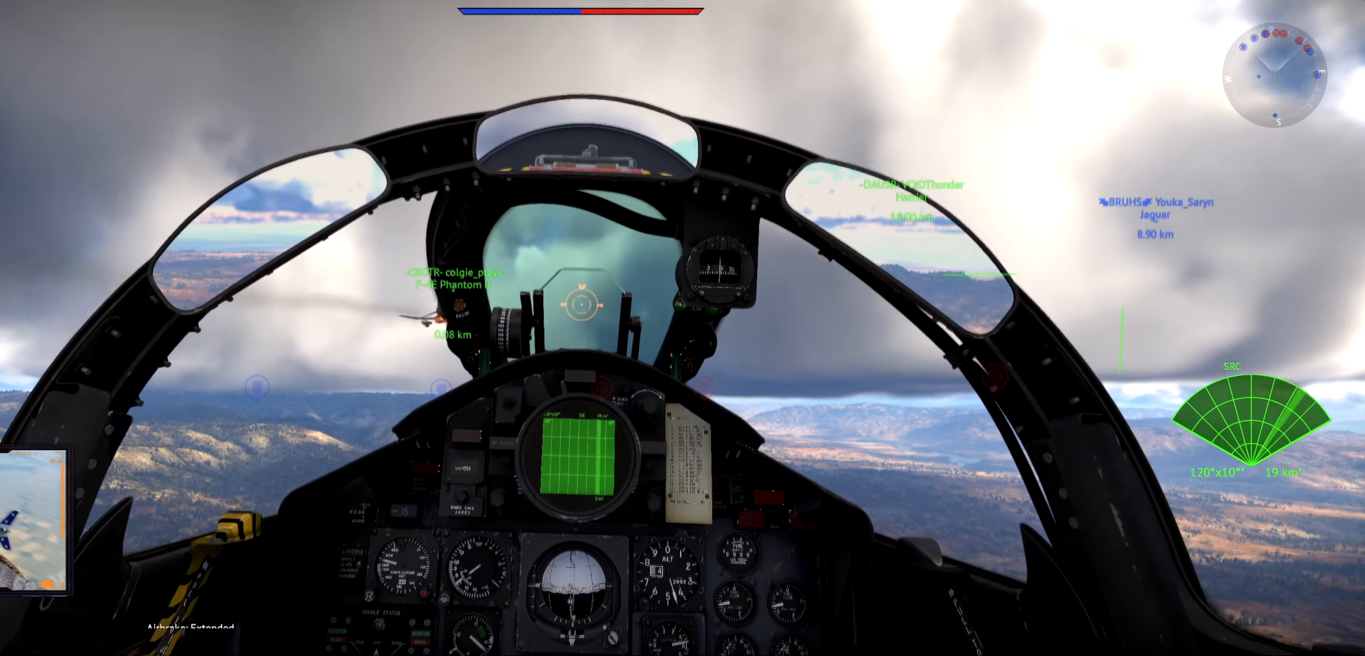
{"keys": [], "events": [[300, "s", "up"]]}
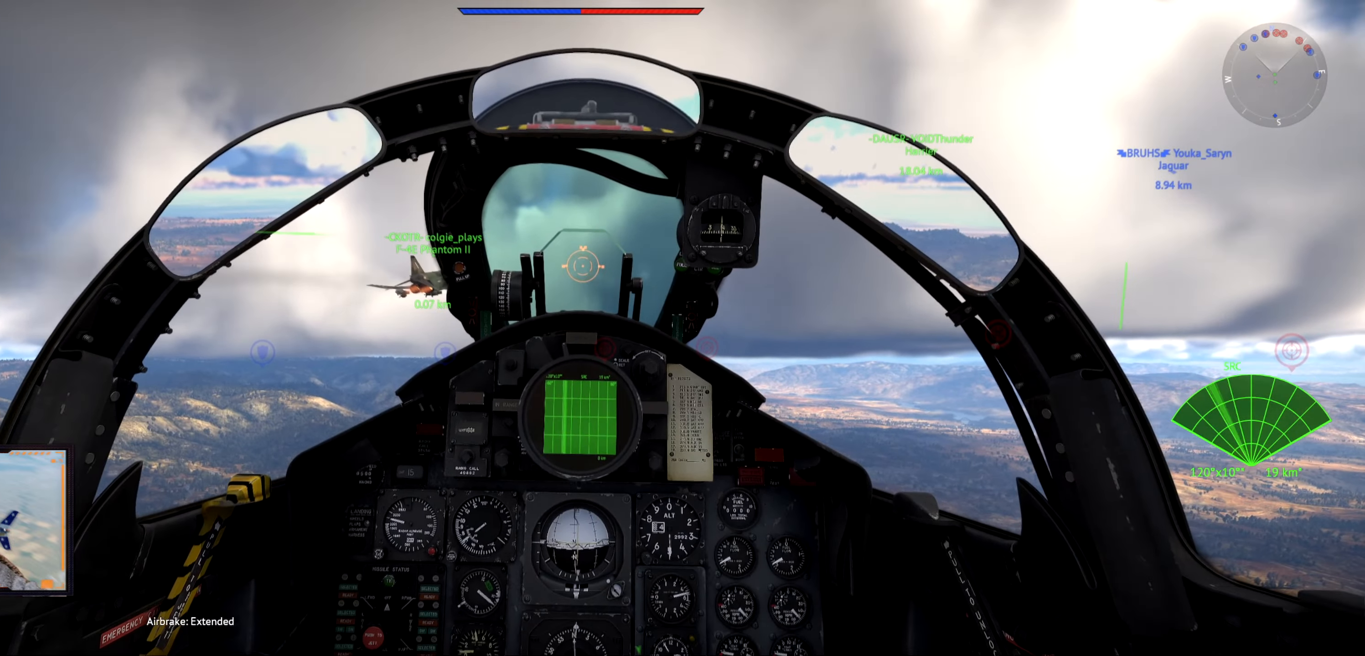
{"keys": [], "events": []}